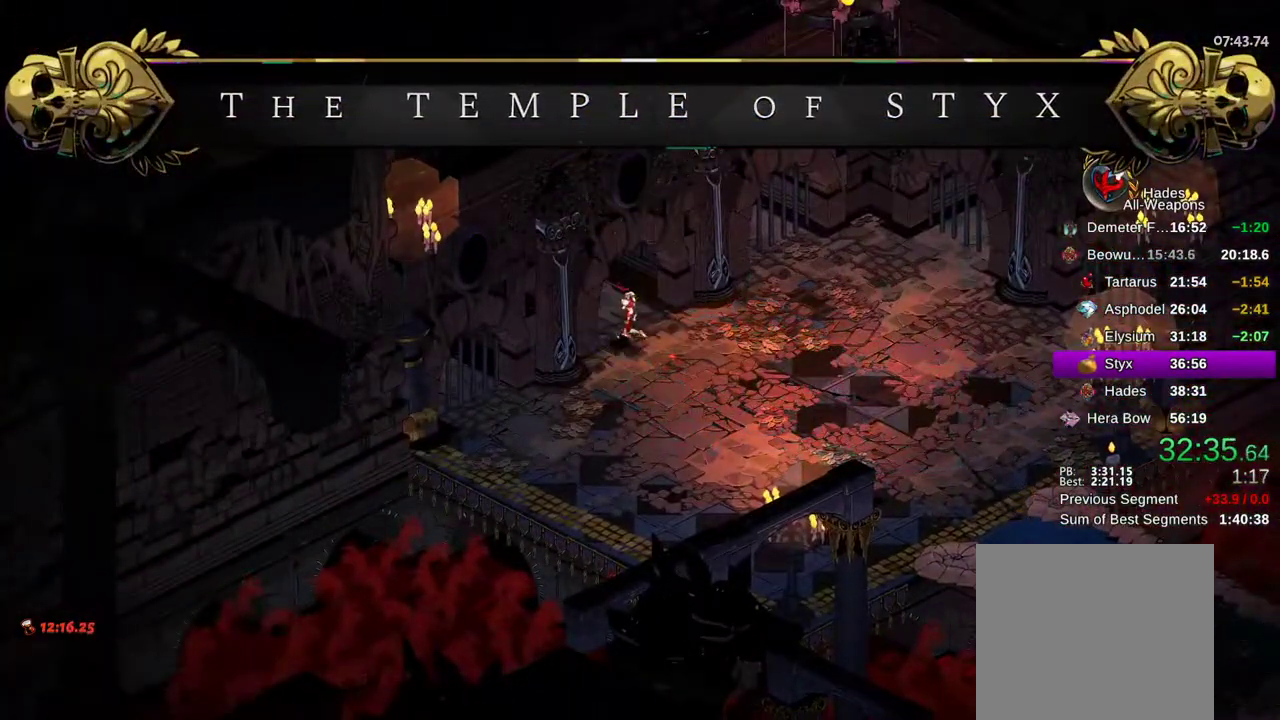
Gameplay with a controller (Xbox layout); each line is a JSON object with the inputs held at the frame after it. "events" lists button and stick changes between this image and that frame as [ms after this image, input, new state], when the widget could be followed in between. Not read: L3 R3.
{"buttons": [], "left_stick": "center", "right_stick": "center", "events": [[50, "A", "up"], [183, "A", "down"], [300, "A", "up"], [400, "A", "down"], [500, "A", "up"]]}
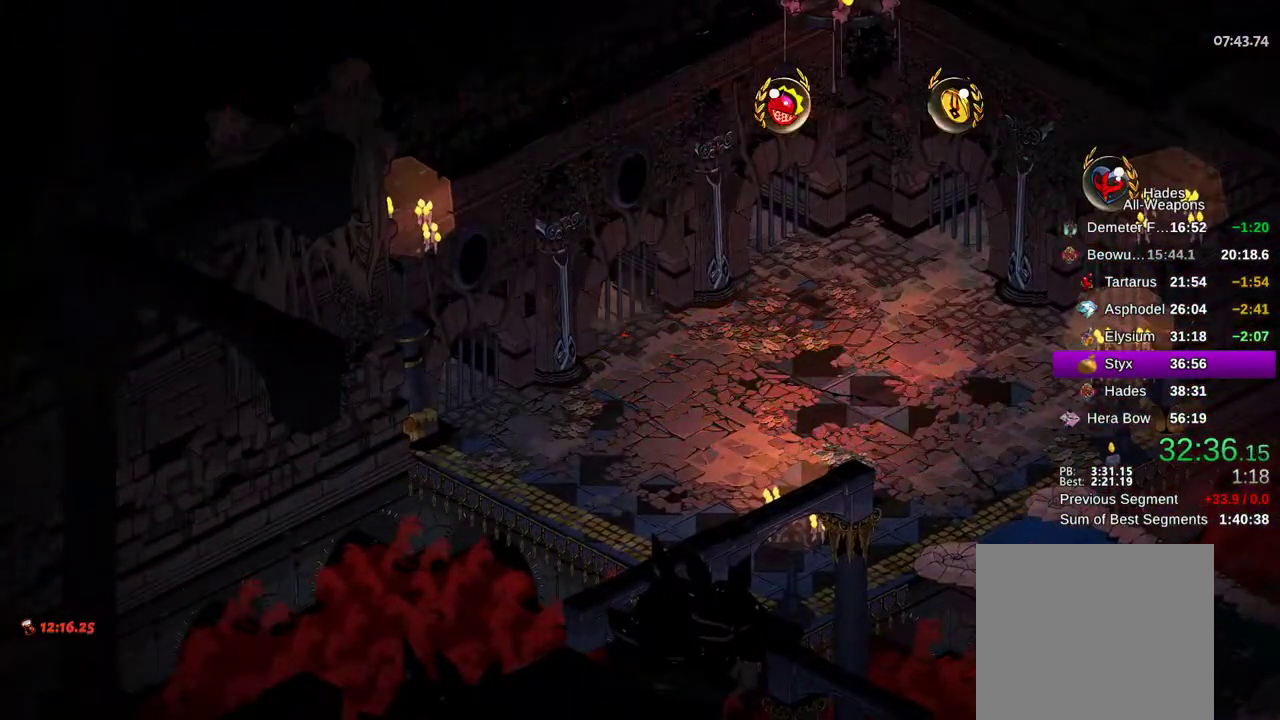
{"buttons": [], "left_stick": "center", "right_stick": "center", "events": [[100, "A", "down"], [217, "A", "up"], [400, "A", "down"], [500, "A", "up"]]}
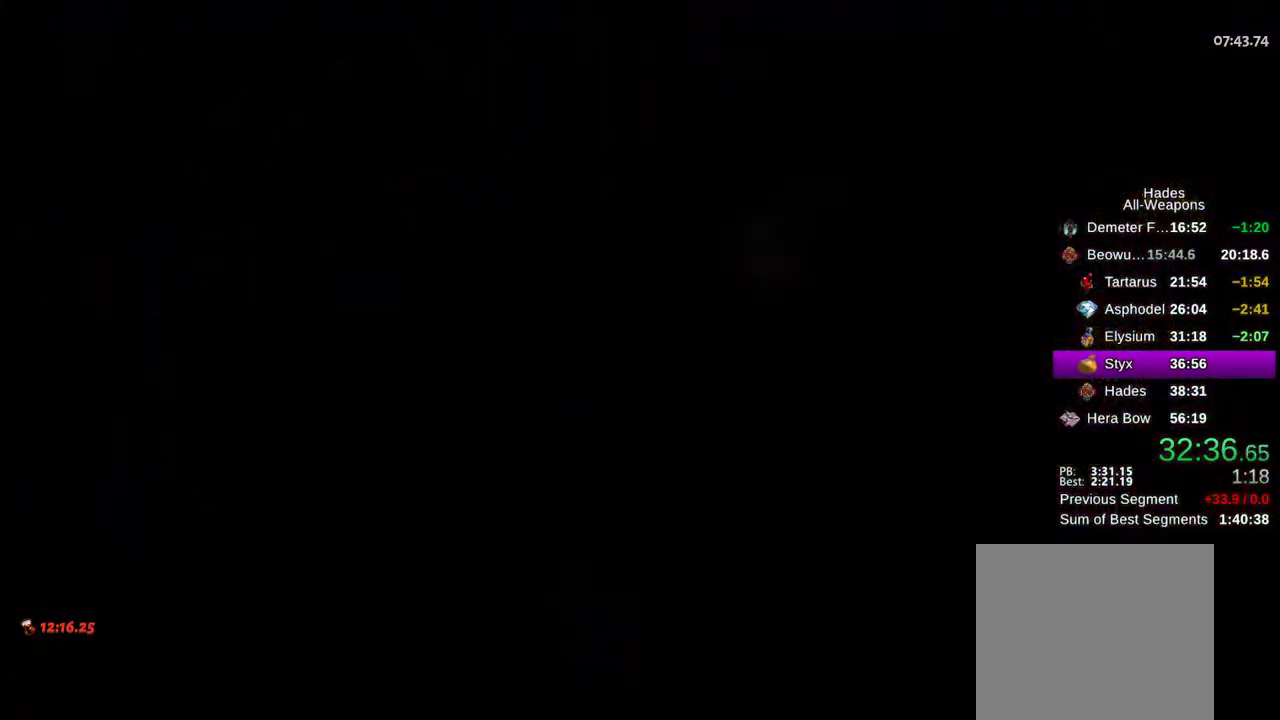
{"buttons": [], "left_stick": "center", "right_stick": "center", "events": [[133, "A", "down"], [233, "A", "up"]]}
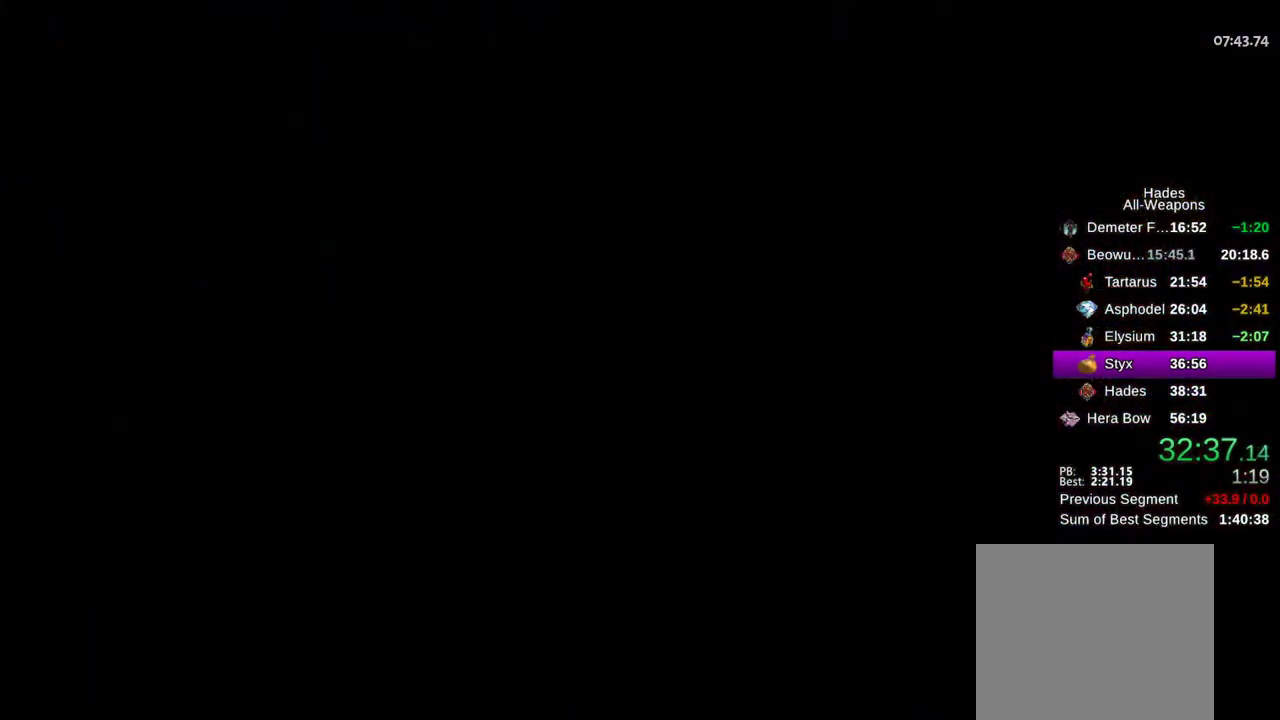
{"buttons": ["A"], "left_stick": "up-left", "right_stick": "center", "events": [[233, "left_stick", "up-left"], [483, "A", "down"]]}
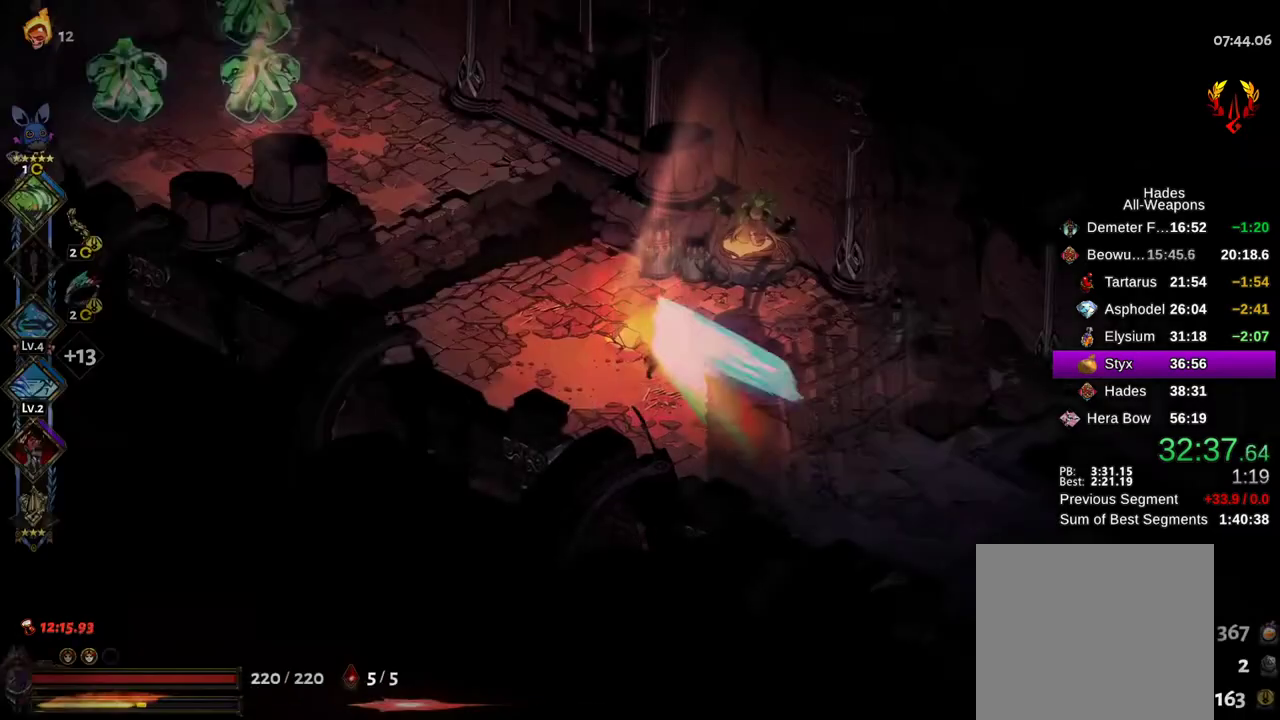
{"buttons": ["X"], "left_stick": "left", "right_stick": "center", "events": [[67, "A", "up"], [233, "A", "down"], [250, "left_stick", "left"], [317, "B", "down"], [367, "X", "down"], [383, "A", "up"], [450, "B", "up"]]}
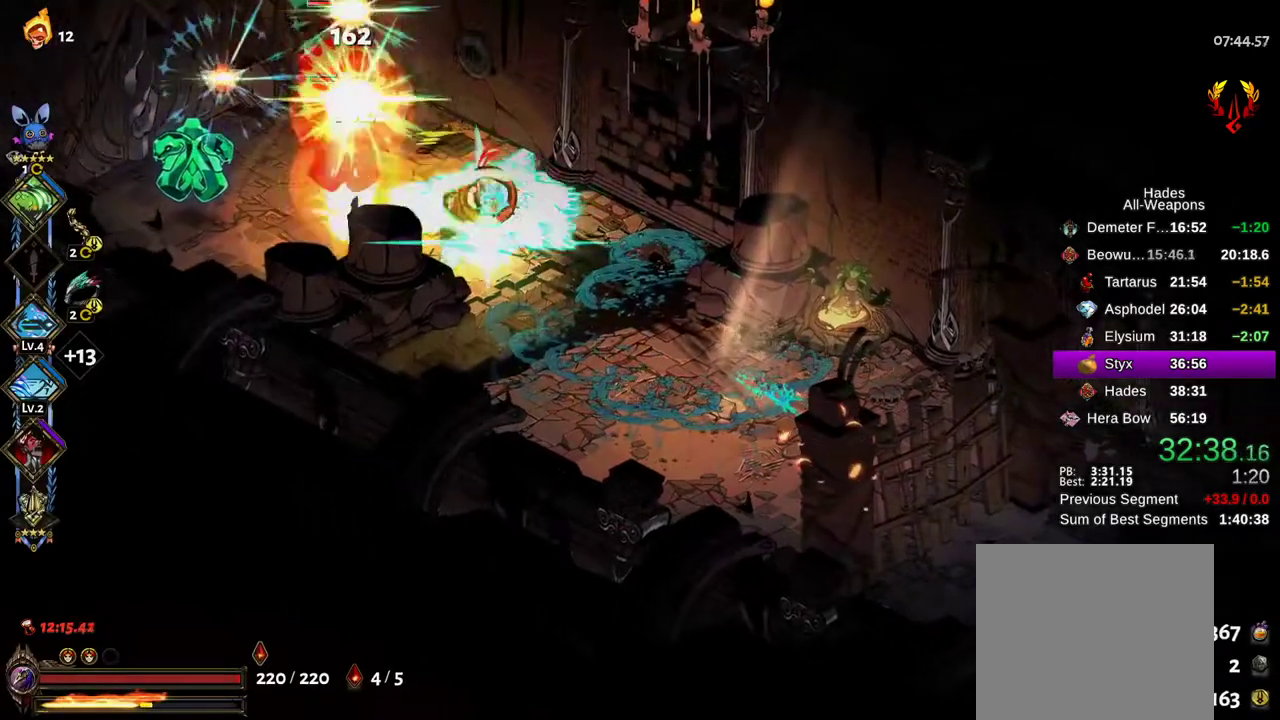
{"buttons": ["B"], "left_stick": "left", "right_stick": "center", "events": [[483, "X", "up"], [500, "B", "down"]]}
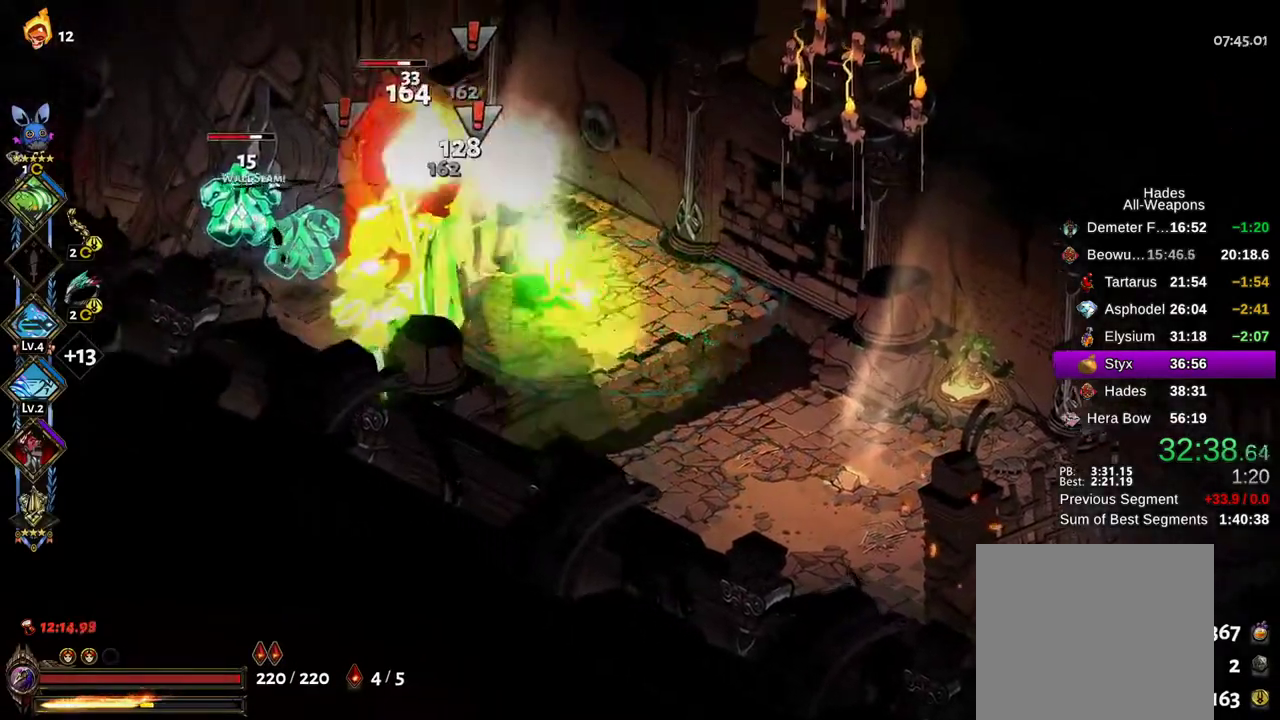
{"buttons": [], "left_stick": "up-right", "right_stick": "center", "events": [[50, "R2", "down"], [100, "B", "up"], [117, "A", "down"], [167, "A", "up"], [167, "X", "down"], [183, "R2", "up"], [350, "left_stick", "up"], [433, "left_stick", "up-right"], [483, "X", "up"]]}
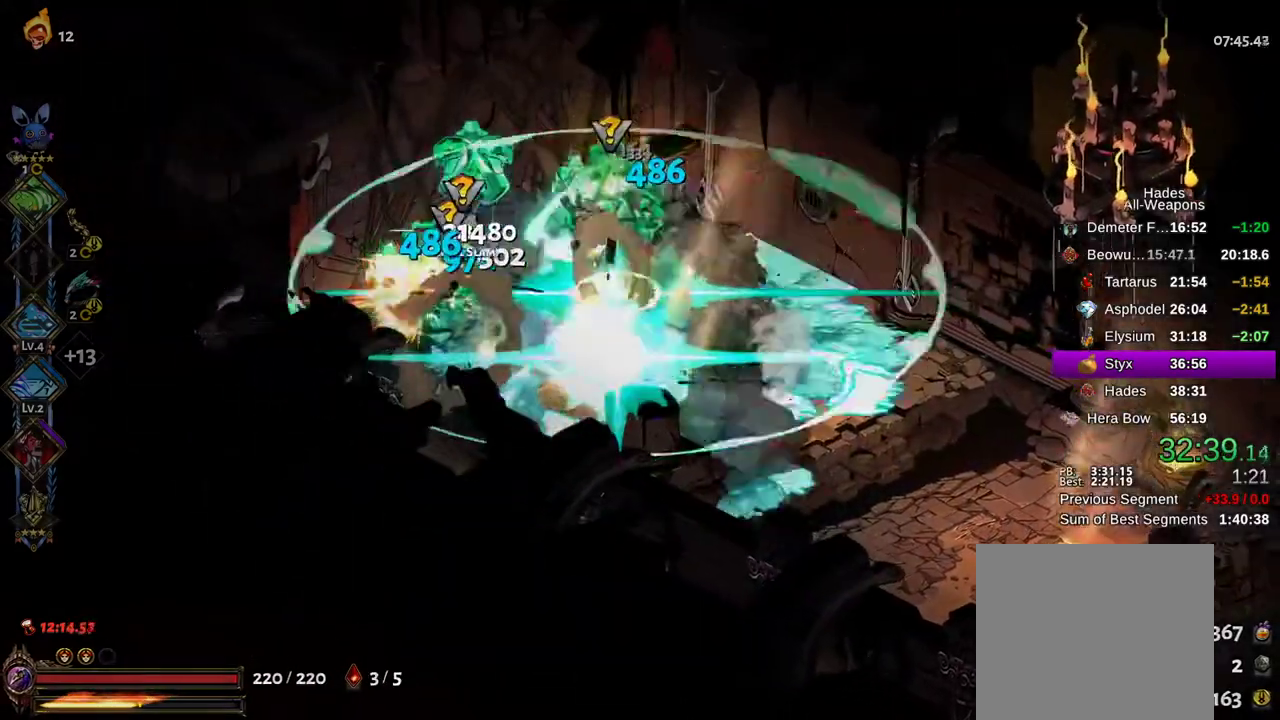
{"buttons": [], "left_stick": "left", "right_stick": "center", "events": [[117, "left_stick", "left"], [283, "R1", "down"], [350, "R1", "up"], [450, "R1", "down"], [483, "R1", "up"]]}
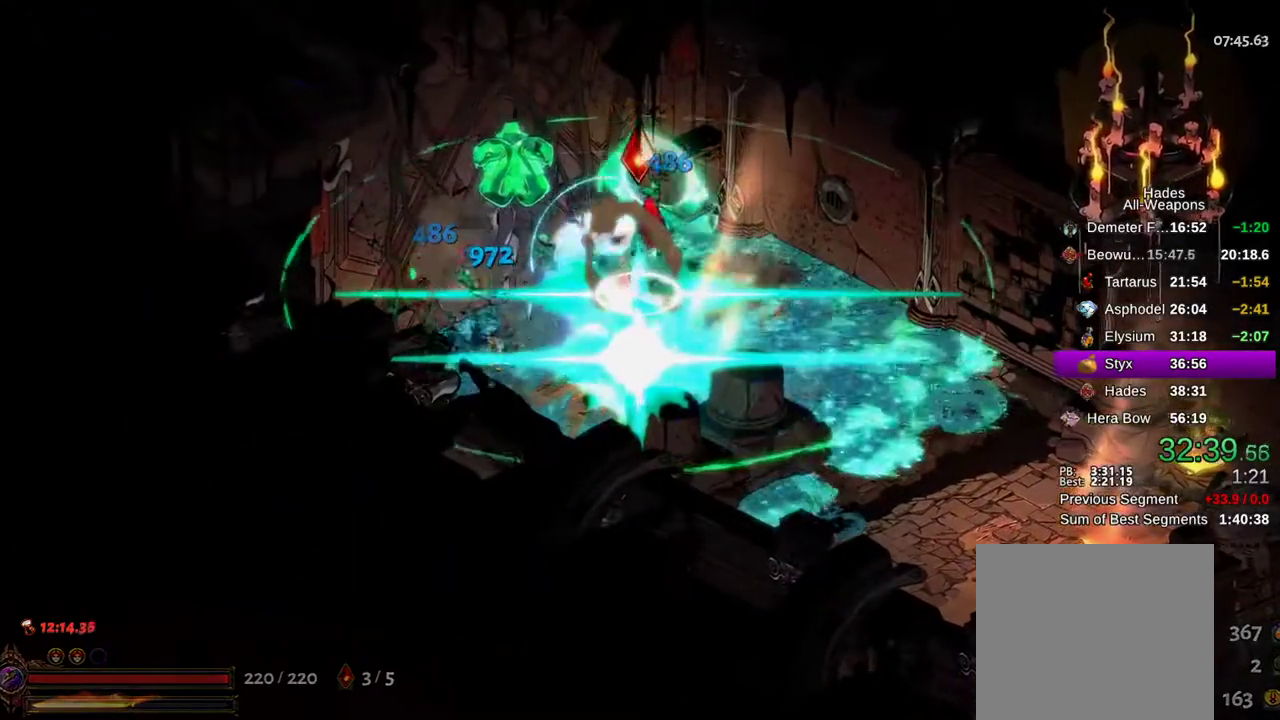
{"buttons": [], "left_stick": "left", "right_stick": "center", "events": [[83, "R1", "down"], [150, "R1", "up"], [150, "R2", "down"], [217, "left_stick", "up-left"], [233, "R1", "down"], [317, "R1", "up"], [317, "R2", "up"], [333, "left_stick", "left"], [383, "R1", "down"], [383, "R2", "down"], [450, "R1", "up"], [467, "R2", "up"]]}
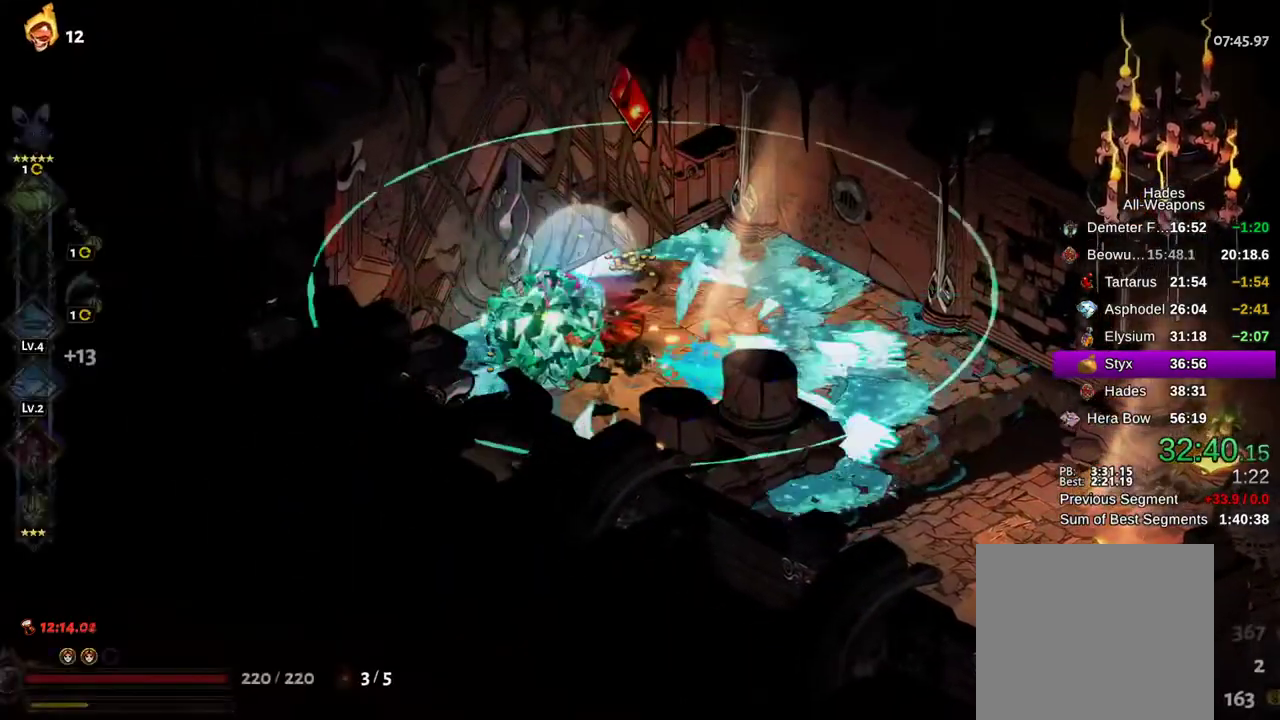
{"buttons": ["R1"], "left_stick": "up-left", "right_stick": "center", "events": [[33, "R1", "down"], [100, "R1", "up"], [150, "left_stick", "up-left"], [200, "R1", "down"], [250, "R1", "up"], [333, "R1", "down"], [417, "R1", "up"], [483, "R1", "down"]]}
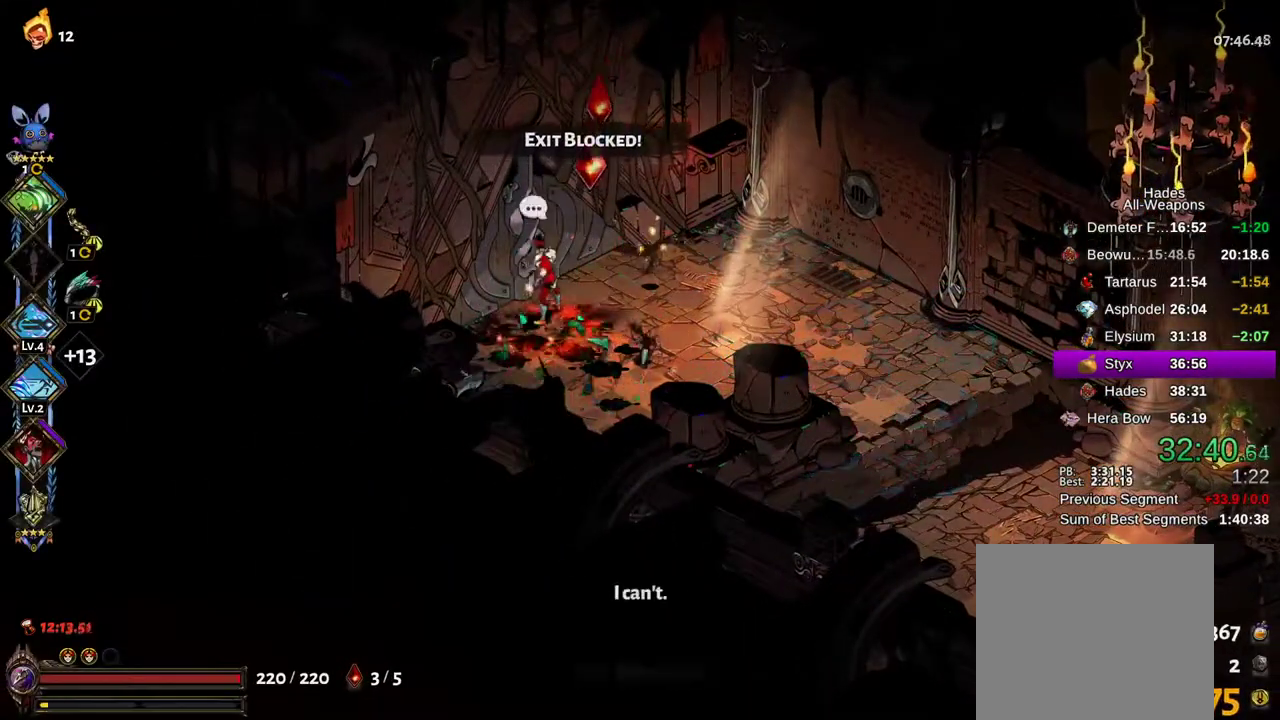
{"buttons": [], "left_stick": "up-left", "right_stick": "center", "events": [[33, "R1", "up"], [117, "R1", "down"], [167, "R1", "up"], [233, "R1", "down"], [317, "R1", "up"]]}